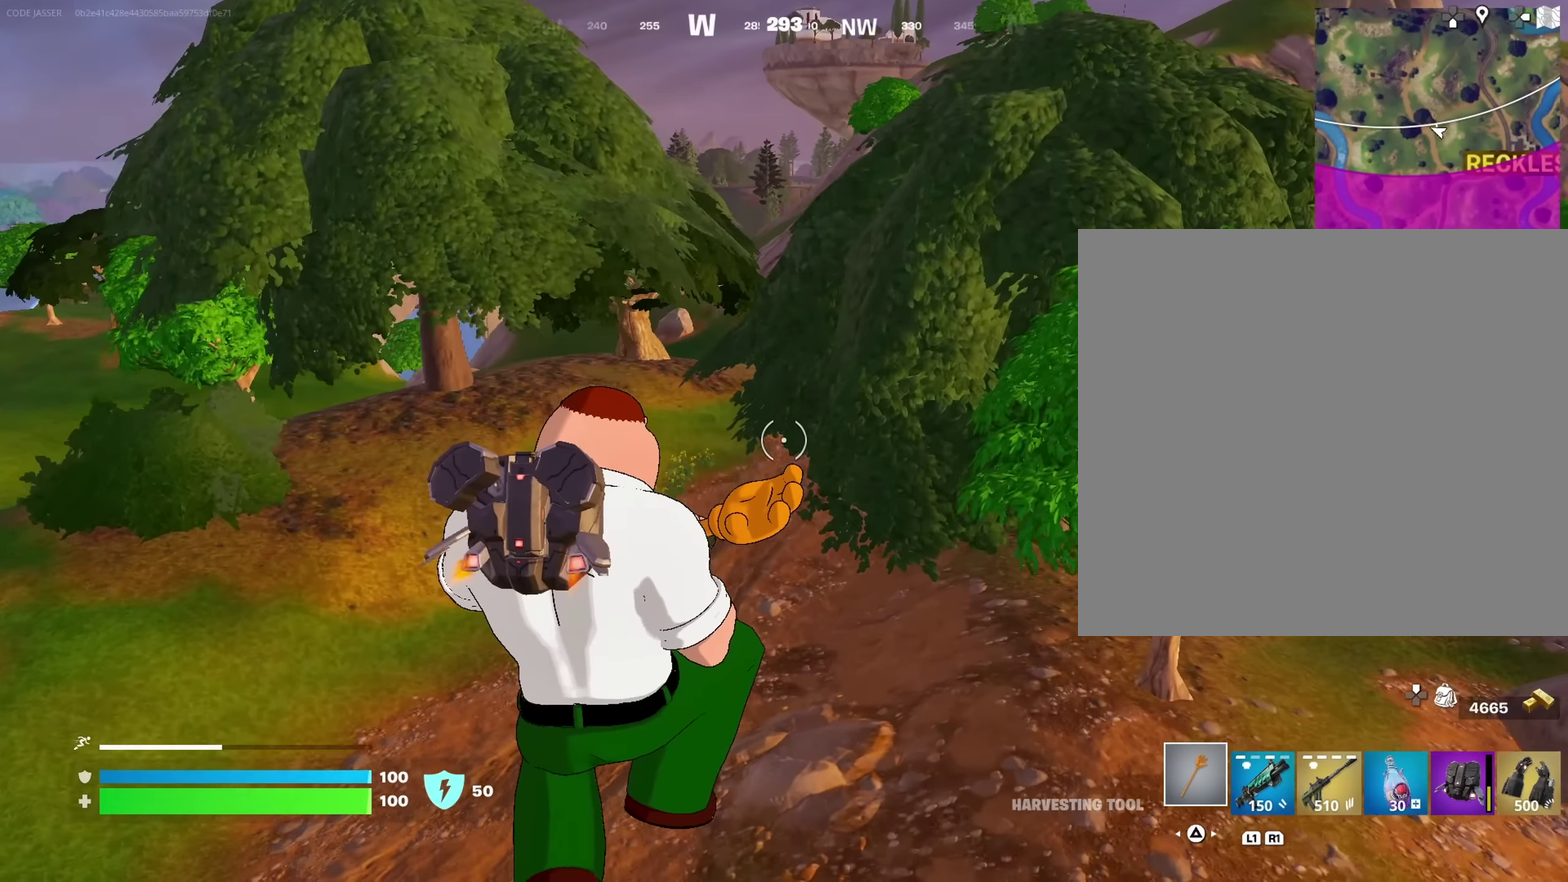
Gameplay with a controller (PlayStation layout); each line is a JSON object with the inputs held at the frame after it (dt_ms = milliseconds from this image to that frame). "events" lists button and stick changes between this image and that frame as [ms after this image, input, new state], when the widget could be followed in between. This document gives stick clicks only as held states, not as events.
{"dt_ms": 350, "buttons": [], "left_stick": "up", "right_stick": "center", "events": []}
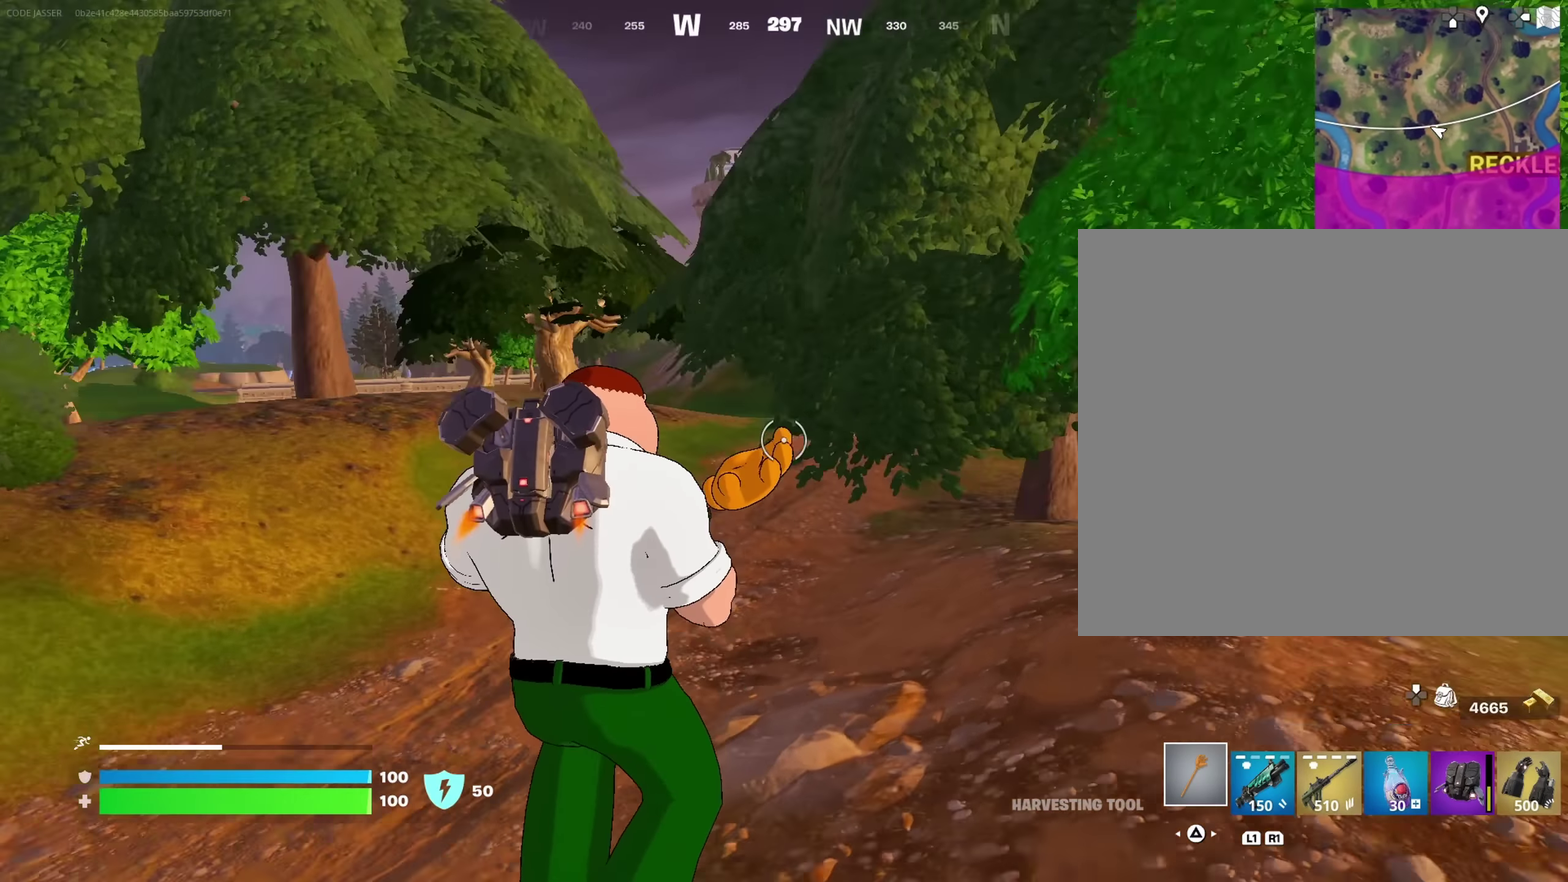
{"dt_ms": 650, "buttons": ["CROSS"], "left_stick": "up", "right_stick": "center"}
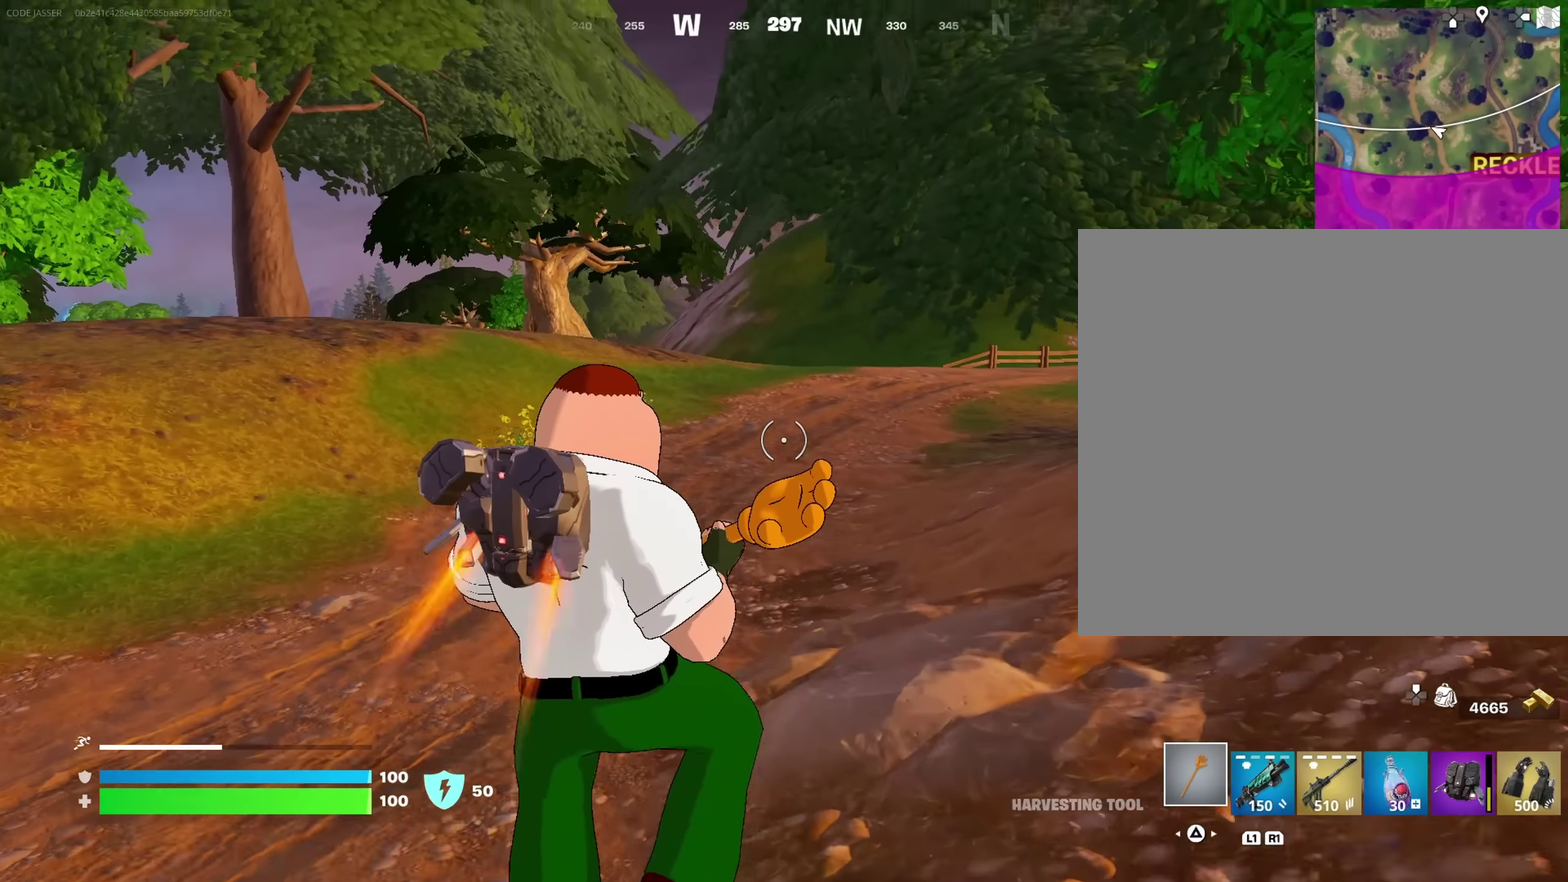
{"dt_ms": 350, "buttons": [], "left_stick": "up", "right_stick": "center"}
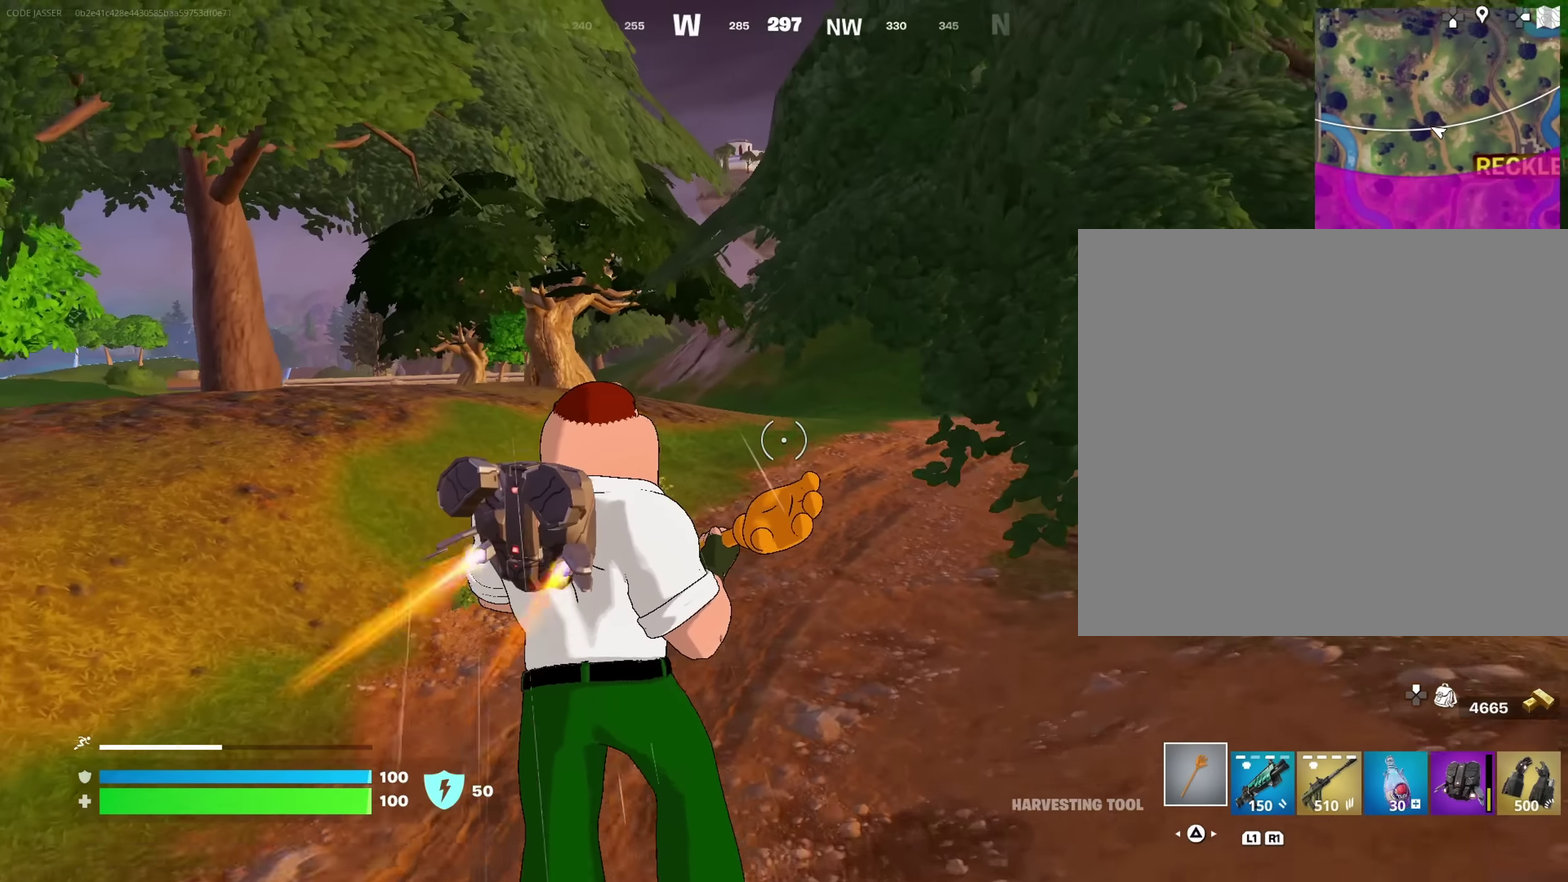
{"dt_ms": 900, "buttons": [], "left_stick": "up", "right_stick": "center"}